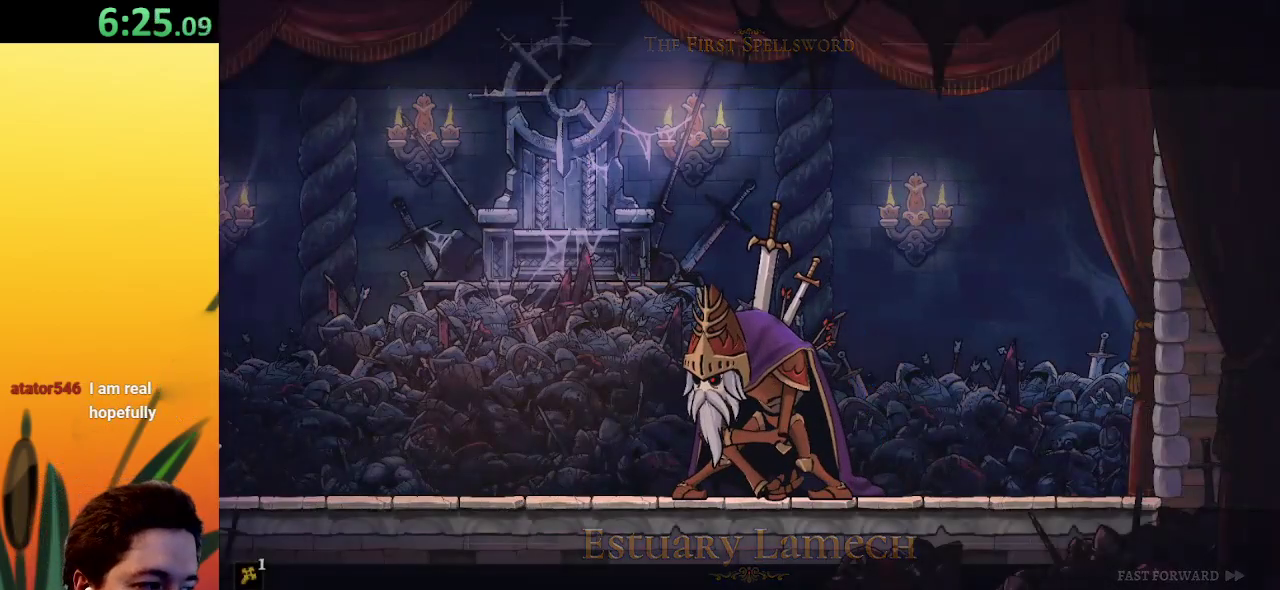
Gameplay with keyboard; each line is a JSON object with the keys held at the frame after it. "events" lists presses ("down") and releases ("up") of "a", "c", "d", "down", "left", "right", "s", "up", "x" and "z" between this image and that frame as [ms after this image, input, new state], when the widget could be followed in between. No other keys are recorded. Mouse input is not recorded.
{"keys": ["c"], "events": [[500, "c", "down"]]}
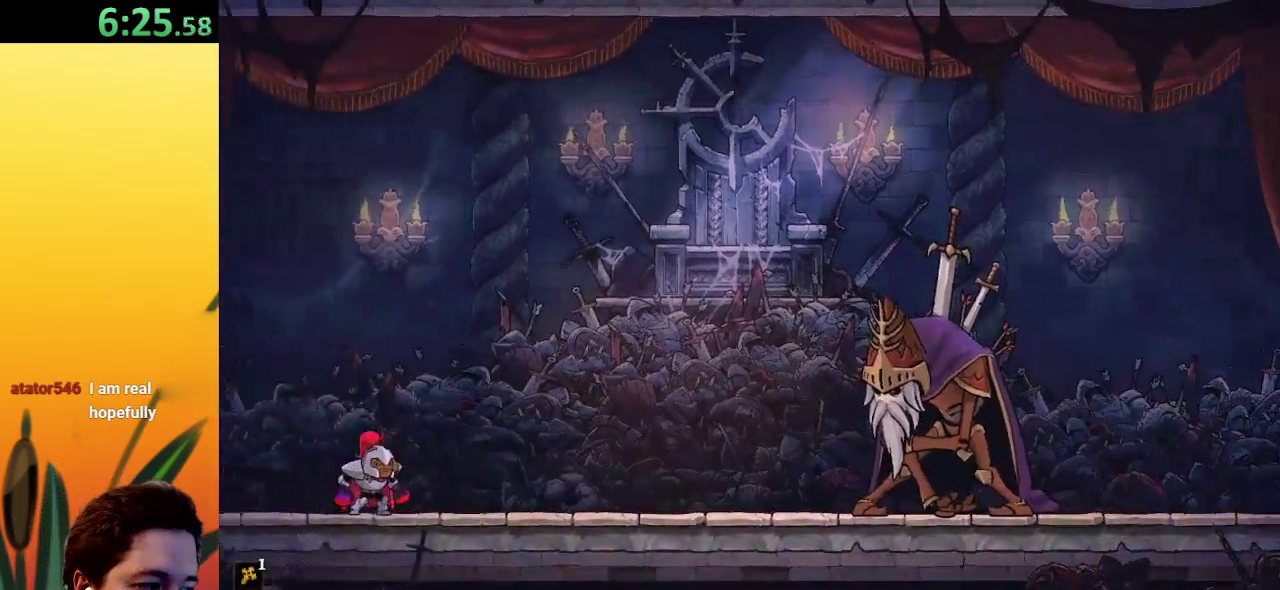
{"keys": ["right", "x"], "events": [[100, "c", "up"], [133, "left", "down"], [350, "left", "up"], [400, "right", "down"], [483, "x", "down"]]}
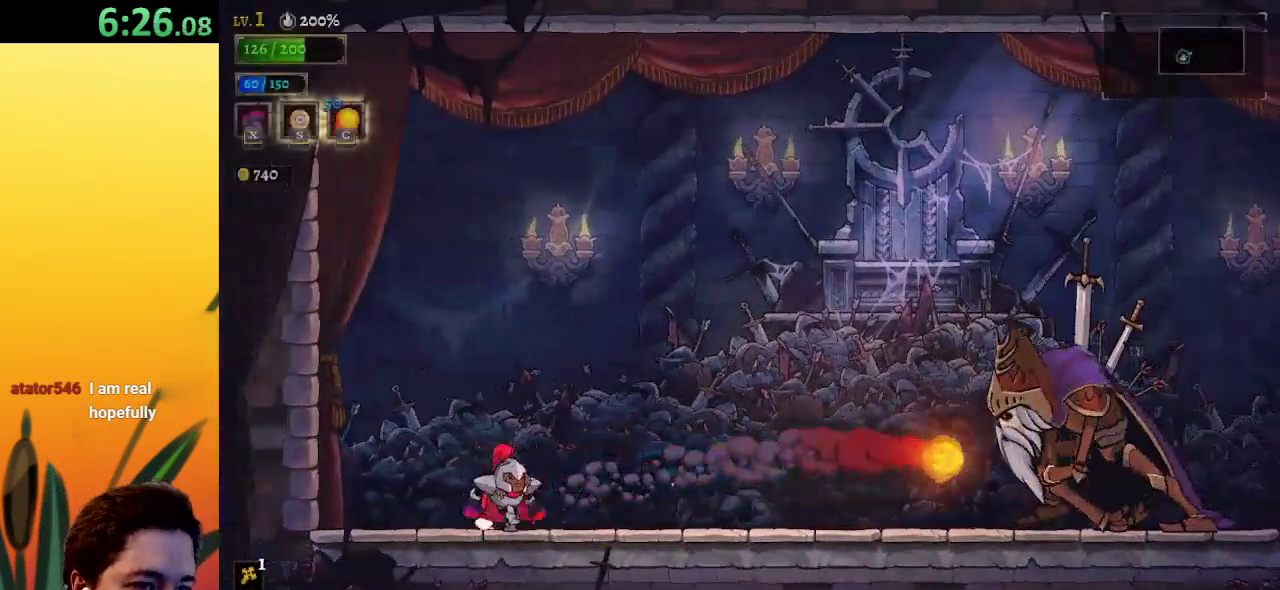
{"keys": [], "events": [[33, "right", "up"], [33, "x", "up"]]}
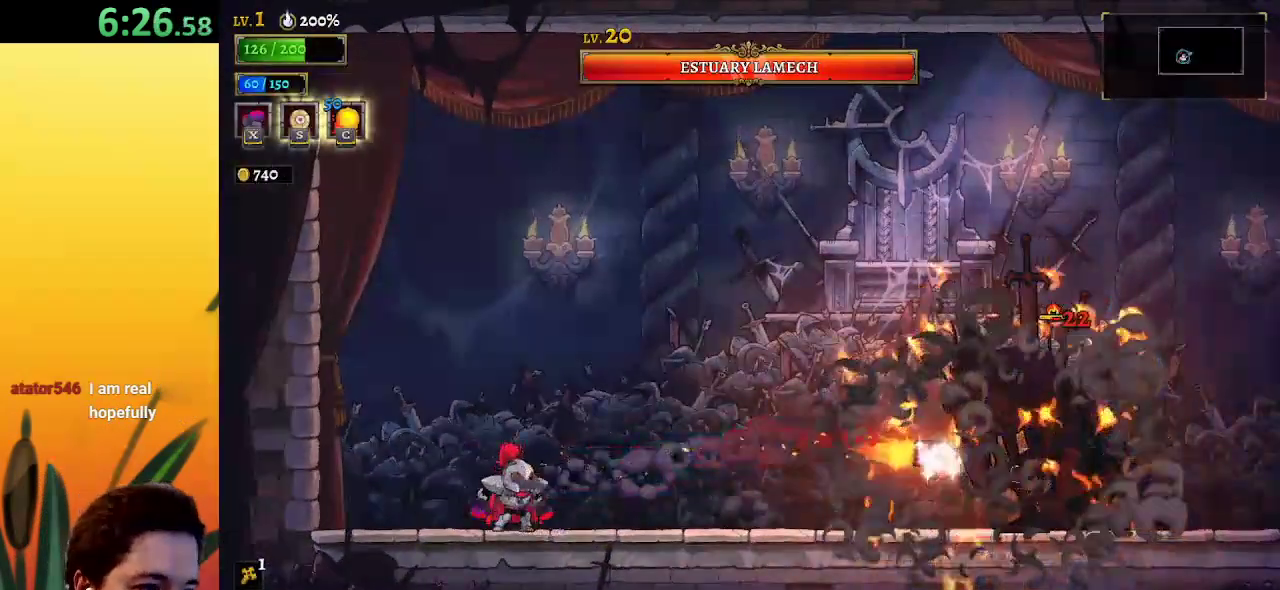
{"keys": ["right", "x"], "events": [[17, "x", "down"], [67, "x", "up"], [200, "left", "down"], [383, "left", "up"], [383, "right", "down"], [483, "x", "down"]]}
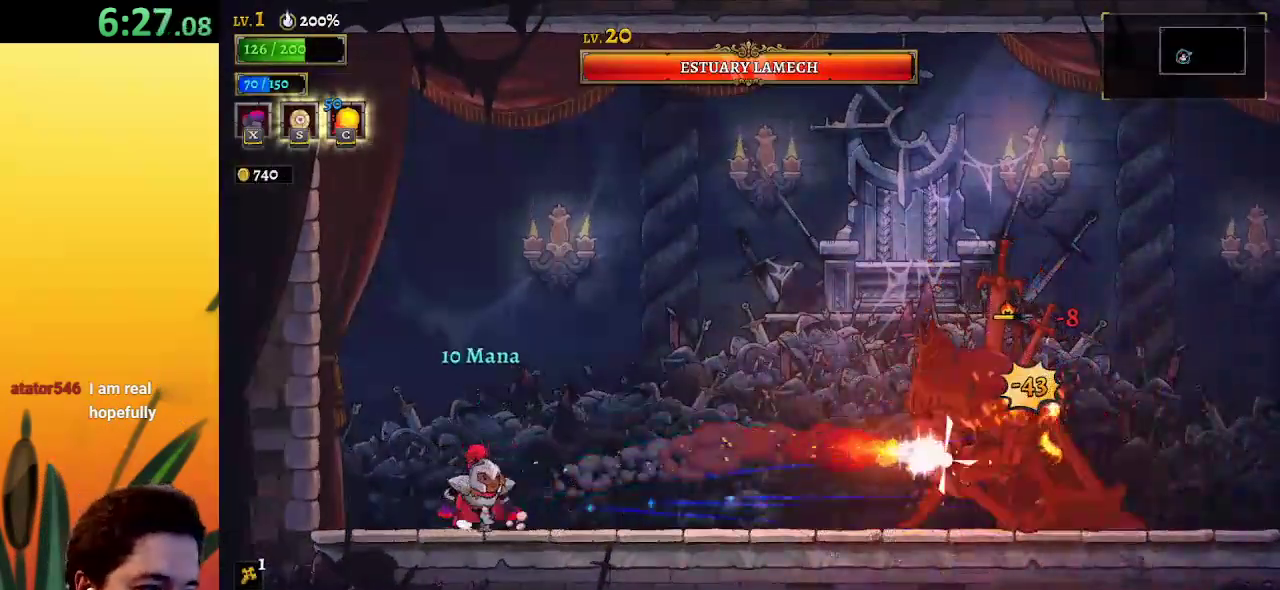
{"keys": ["x"], "events": [[33, "right", "up"], [83, "x", "up"], [500, "x", "down"]]}
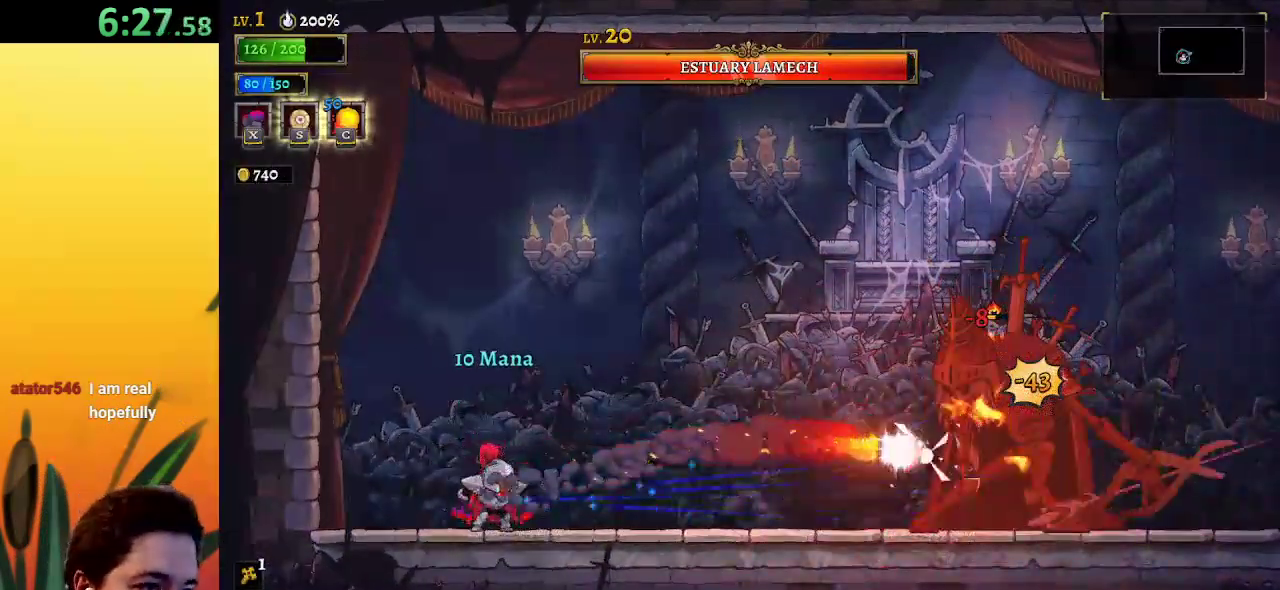
{"keys": ["x"], "events": [[33, "x", "up"], [83, "left", "down"], [283, "left", "up"], [317, "right", "down"], [417, "right", "up"], [467, "x", "down"]]}
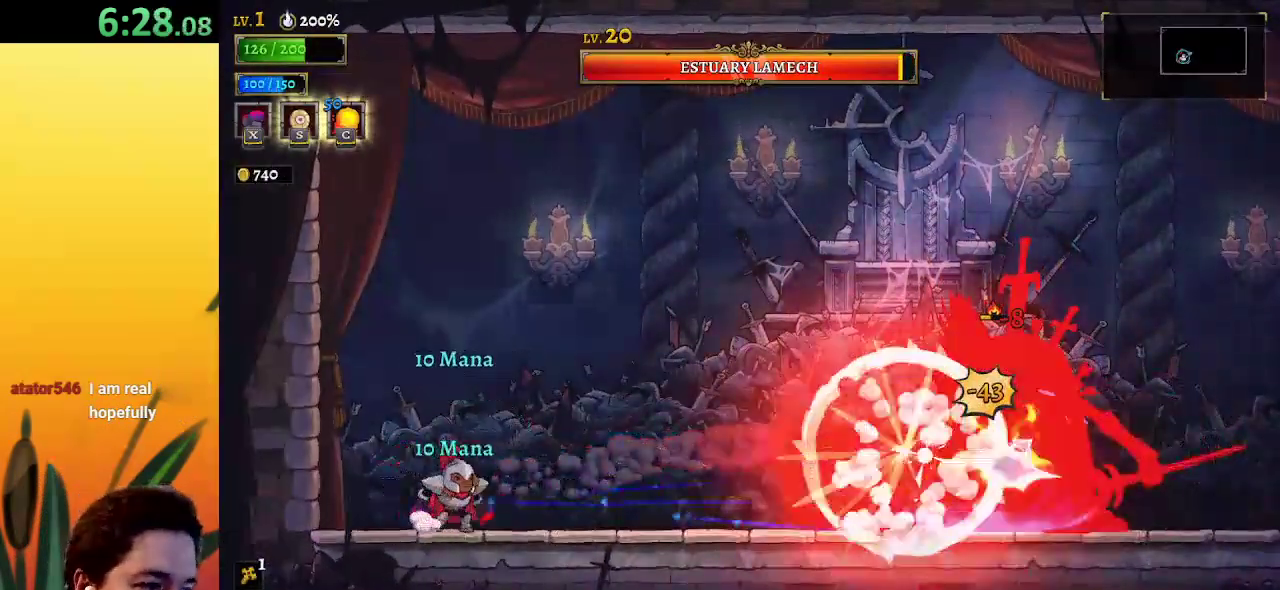
{"keys": ["x"], "events": [[67, "x", "up"], [483, "x", "down"]]}
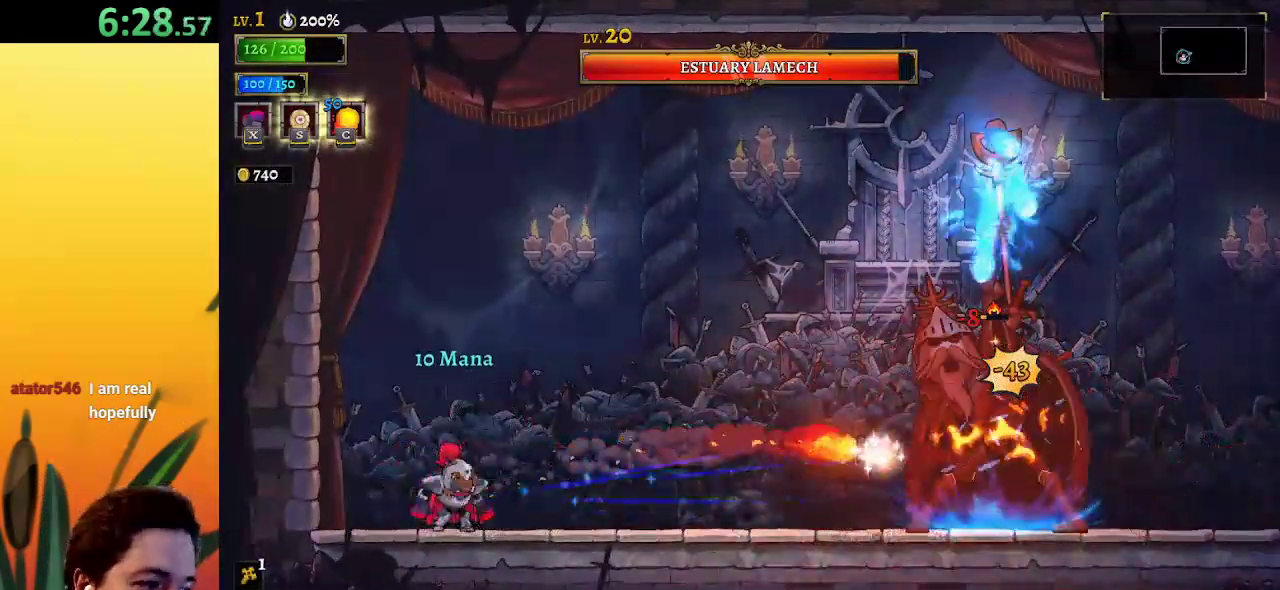
{"keys": ["x"], "events": [[67, "x", "up"], [483, "x", "down"]]}
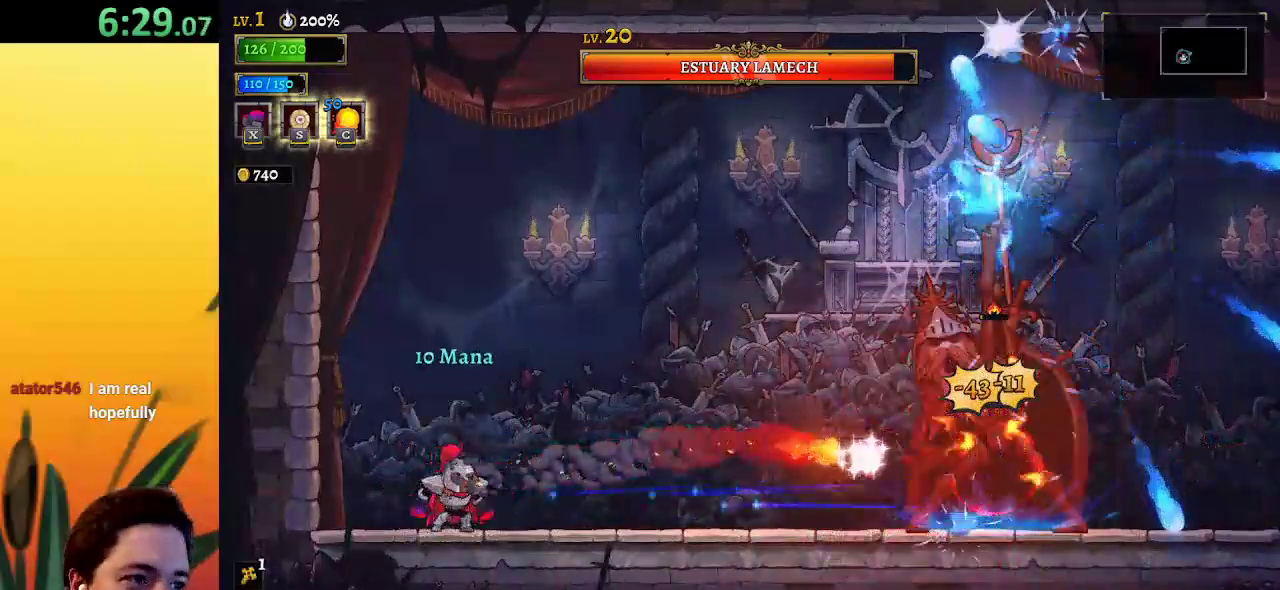
{"keys": ["x"], "events": [[33, "x", "up"], [450, "x", "down"]]}
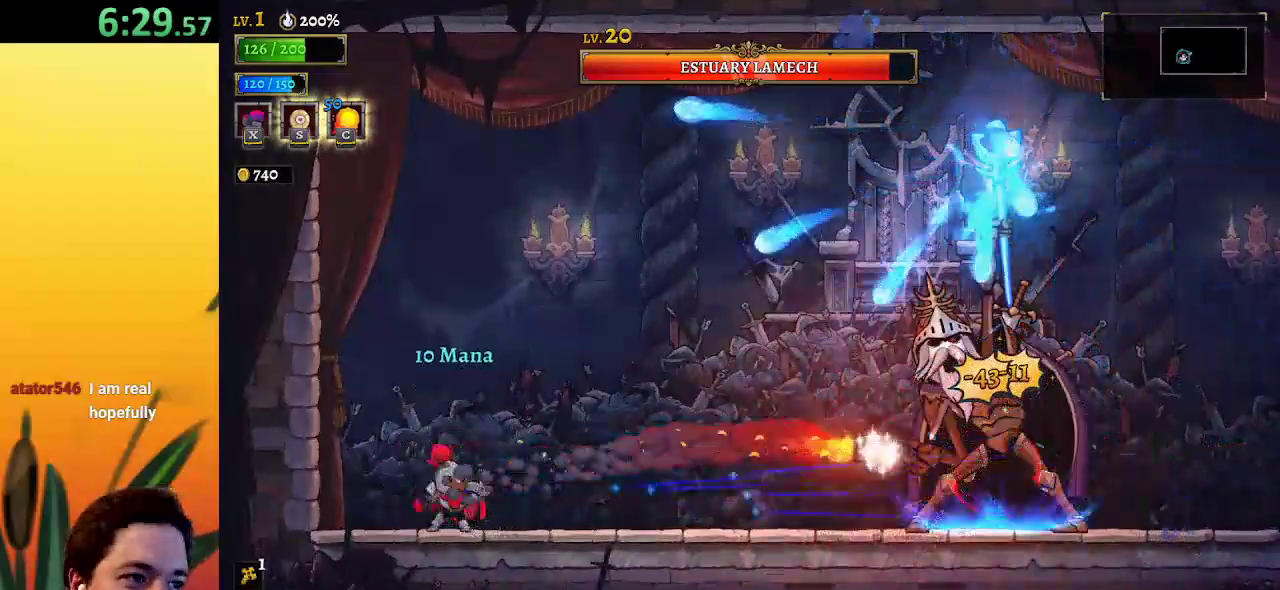
{"keys": ["x"], "events": [[50, "x", "up"], [433, "x", "down"]]}
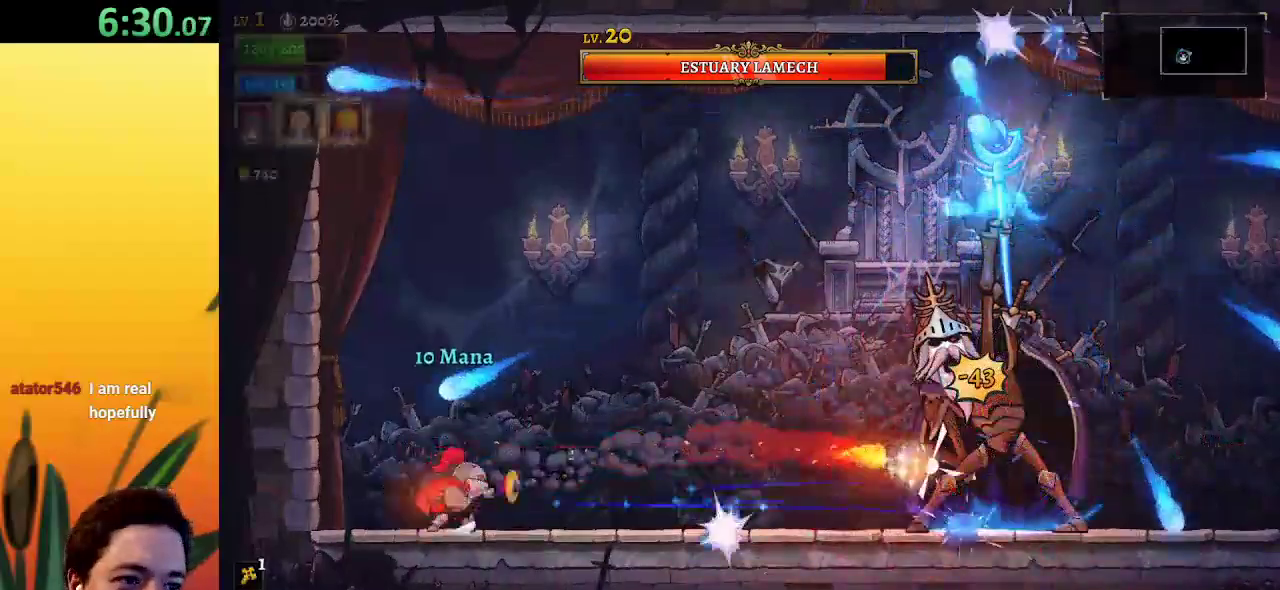
{"keys": [], "events": [[17, "x", "up"], [400, "x", "down"], [483, "x", "up"]]}
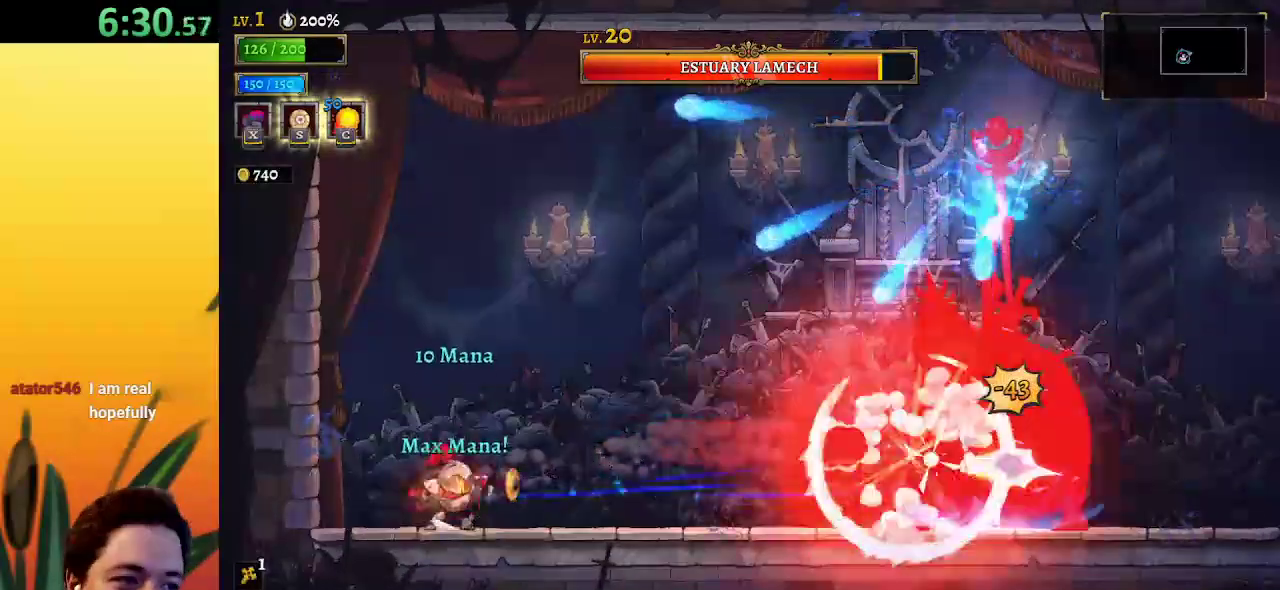
{"keys": ["x"], "events": [[417, "x", "down"]]}
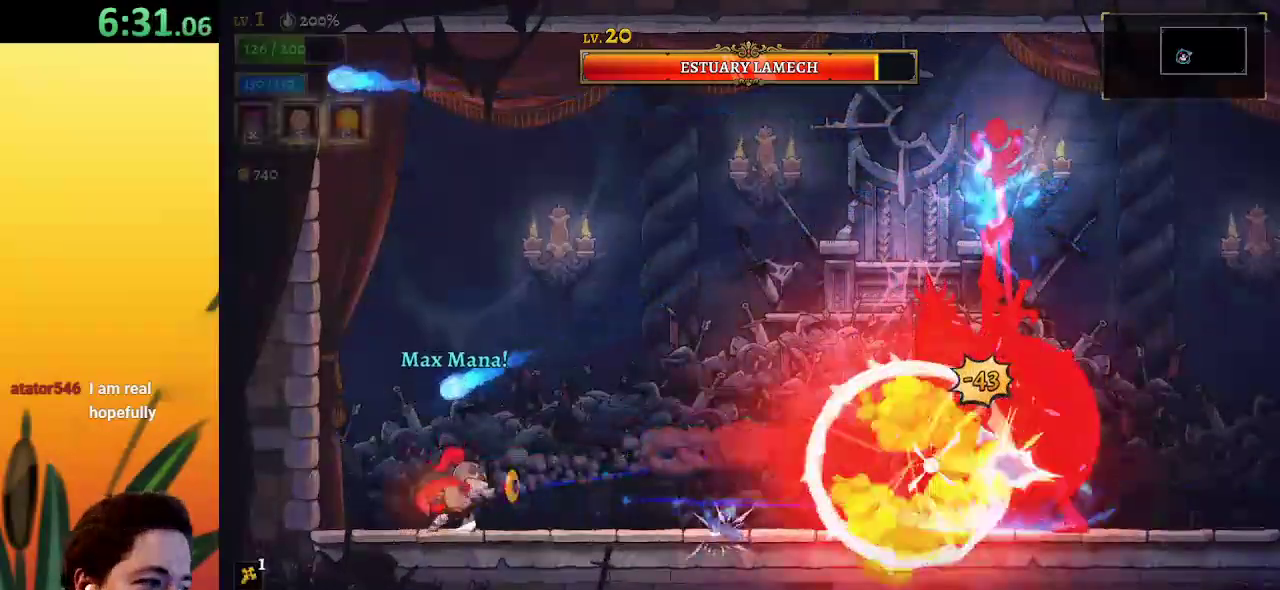
{"keys": ["x"], "events": [[17, "x", "up"], [433, "x", "down"]]}
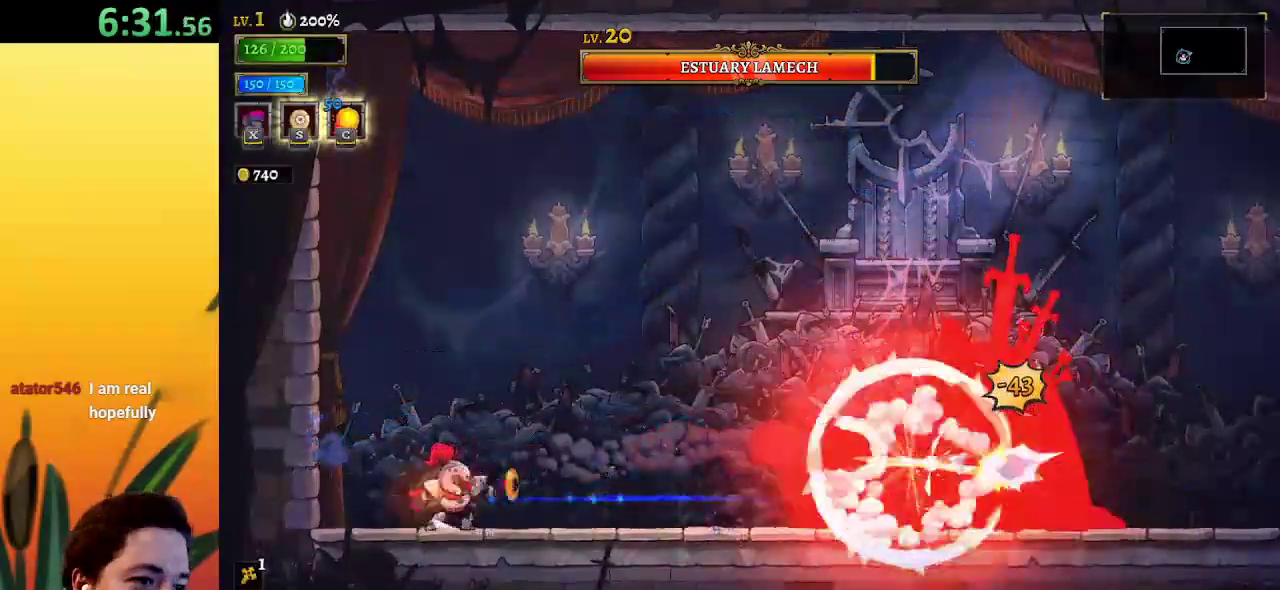
{"keys": [], "events": [[33, "x", "up"], [217, "c", "down"], [267, "c", "up"]]}
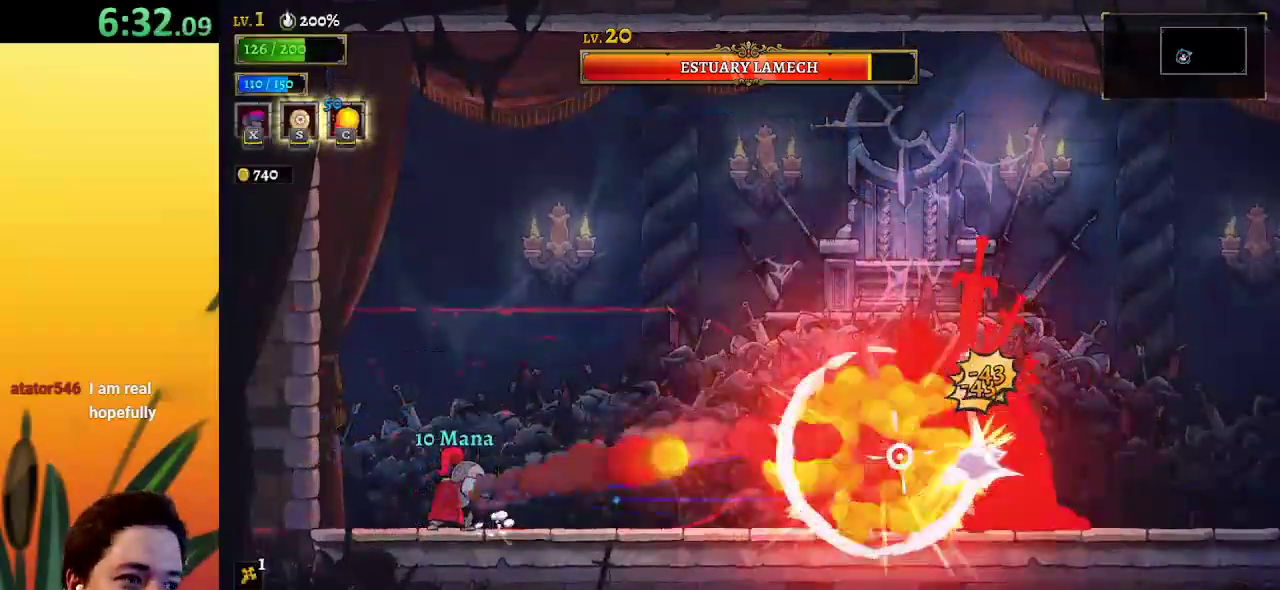
{"keys": [], "events": [[183, "x", "down"], [267, "x", "up"]]}
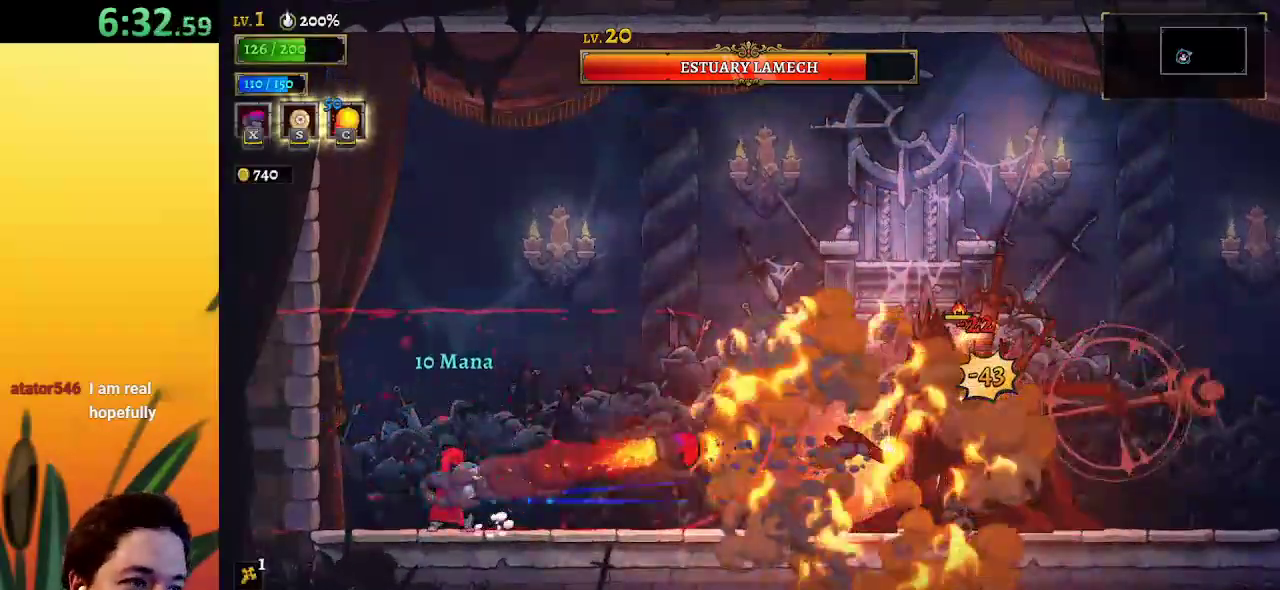
{"keys": ["right", "z"], "events": [[150, "right", "down"], [283, "x", "down"], [333, "z", "down"], [383, "x", "up"]]}
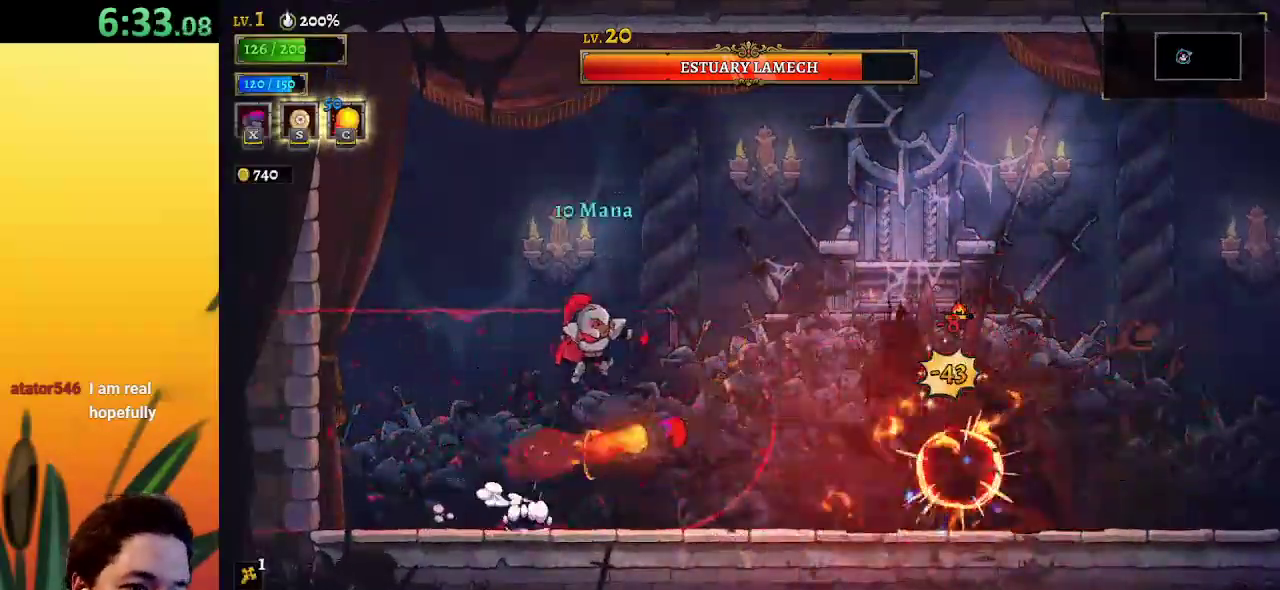
{"keys": ["right"], "events": [[500, "z", "up"]]}
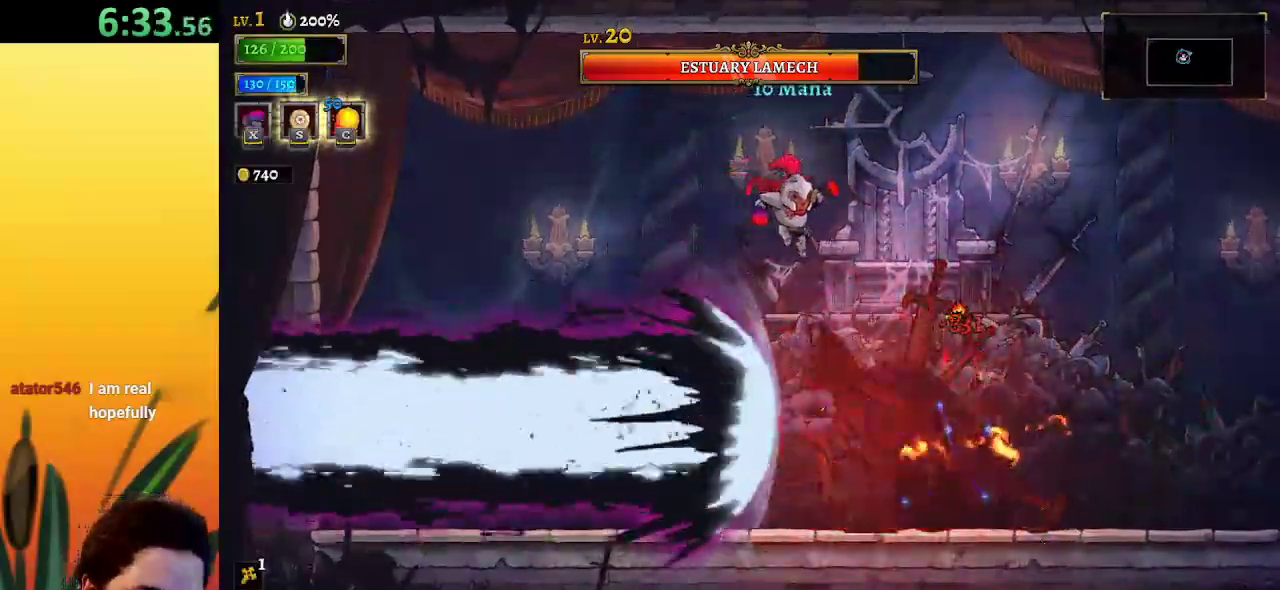
{"keys": ["right"], "events": [[33, "right", "up"], [267, "down", "down"], [317, "right", "down"], [417, "down", "up"]]}
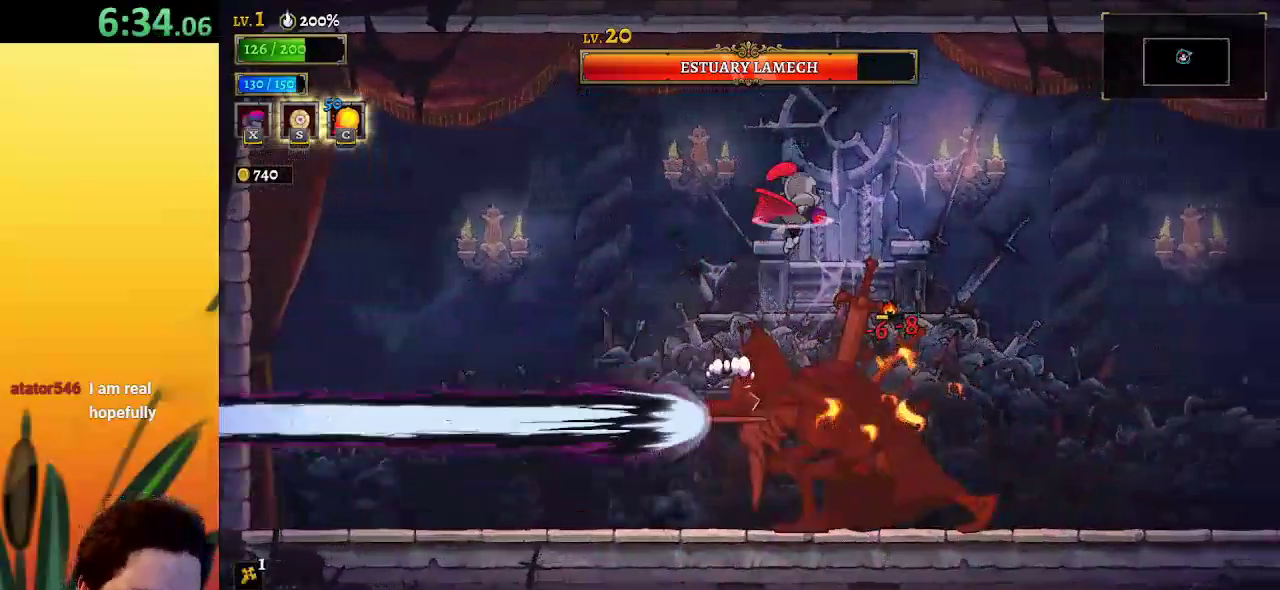
{"keys": ["right"], "events": []}
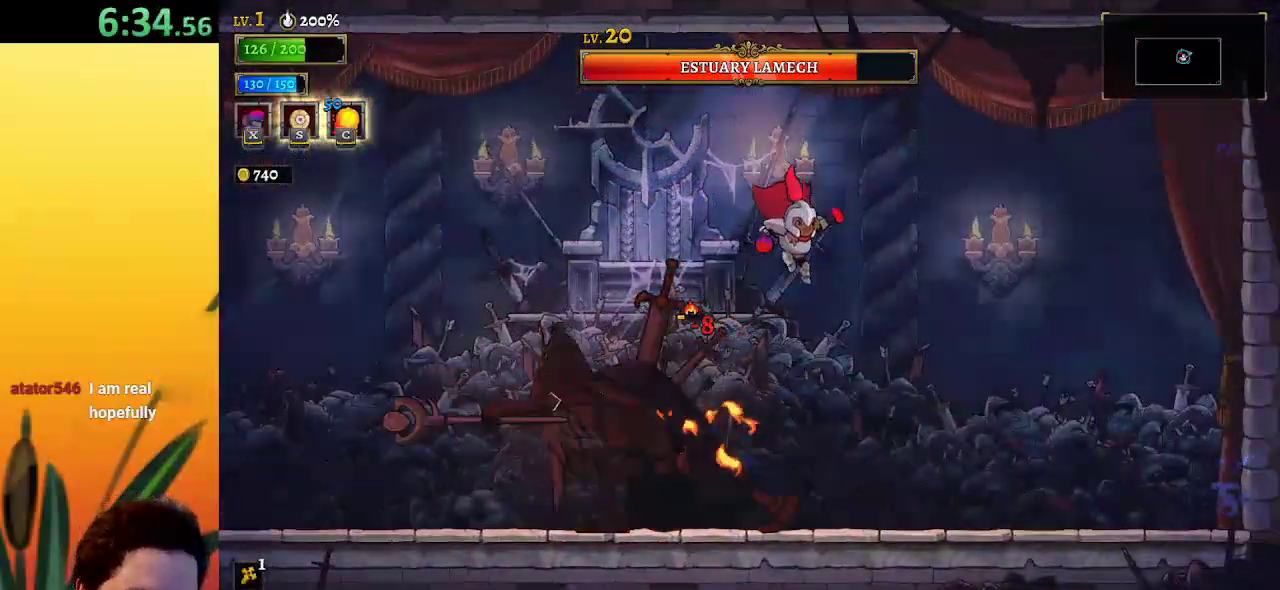
{"keys": ["right"], "events": []}
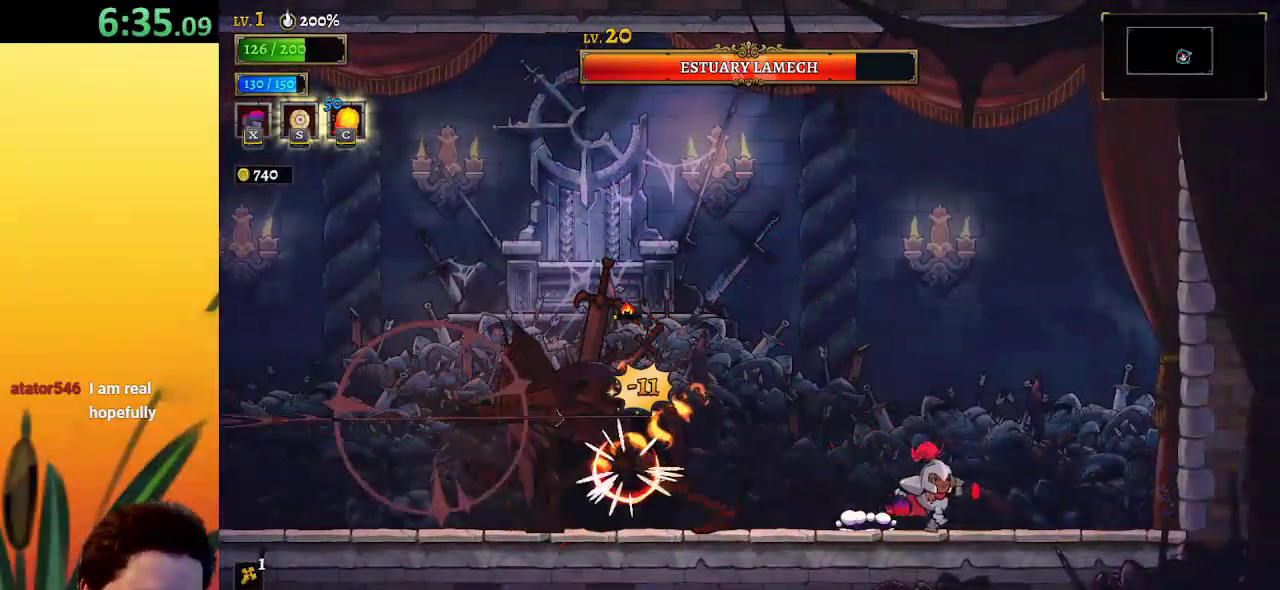
{"keys": [], "events": [[317, "left", "down"], [367, "right", "up"], [417, "x", "down"], [467, "left", "up"], [467, "x", "up"]]}
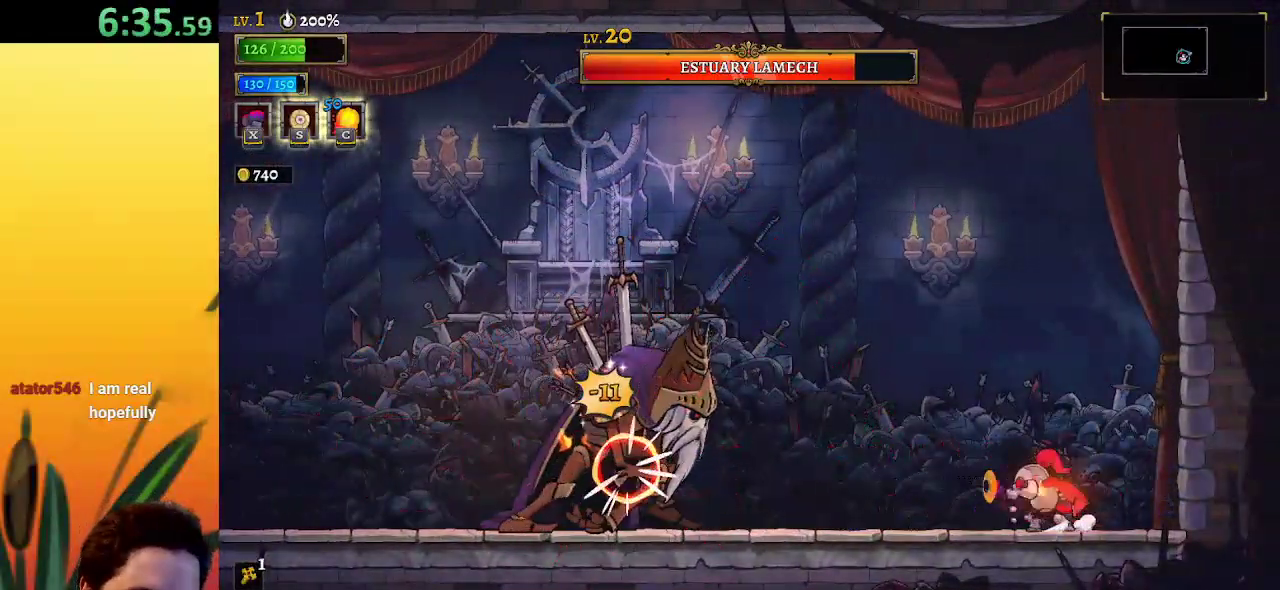
{"keys": ["left"], "events": [[50, "right", "down"], [283, "left", "down"], [283, "right", "up"], [433, "x", "down"], [483, "x", "up"]]}
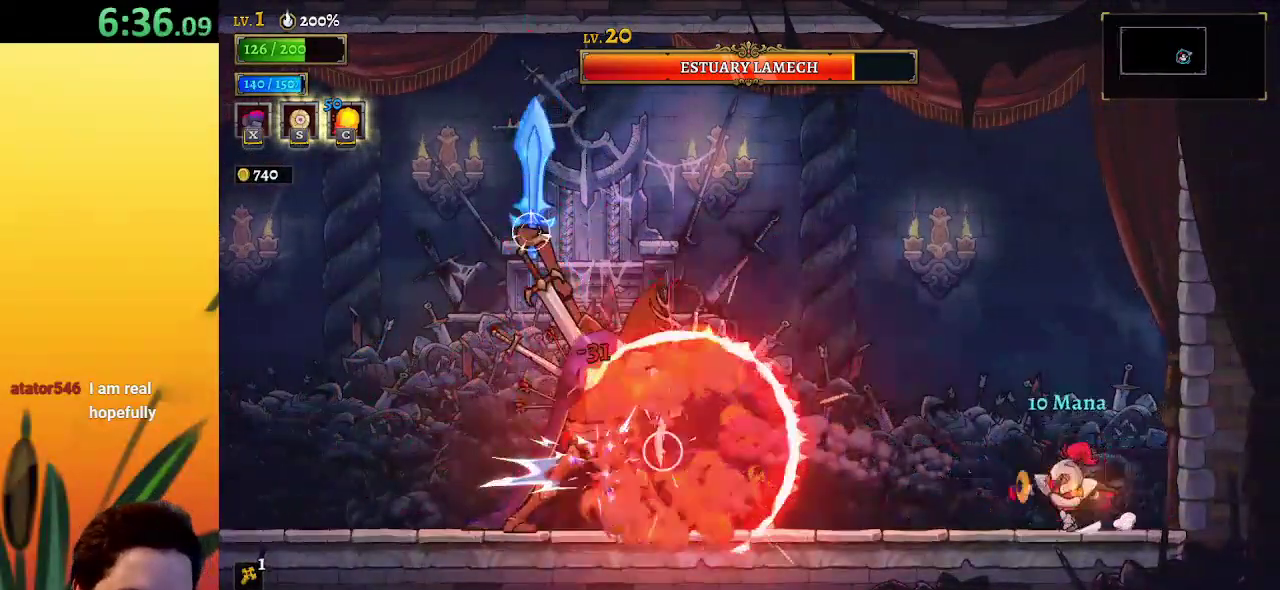
{"keys": ["right"], "events": [[67, "left", "up"], [117, "c", "down"], [167, "c", "up"], [250, "right", "down"]]}
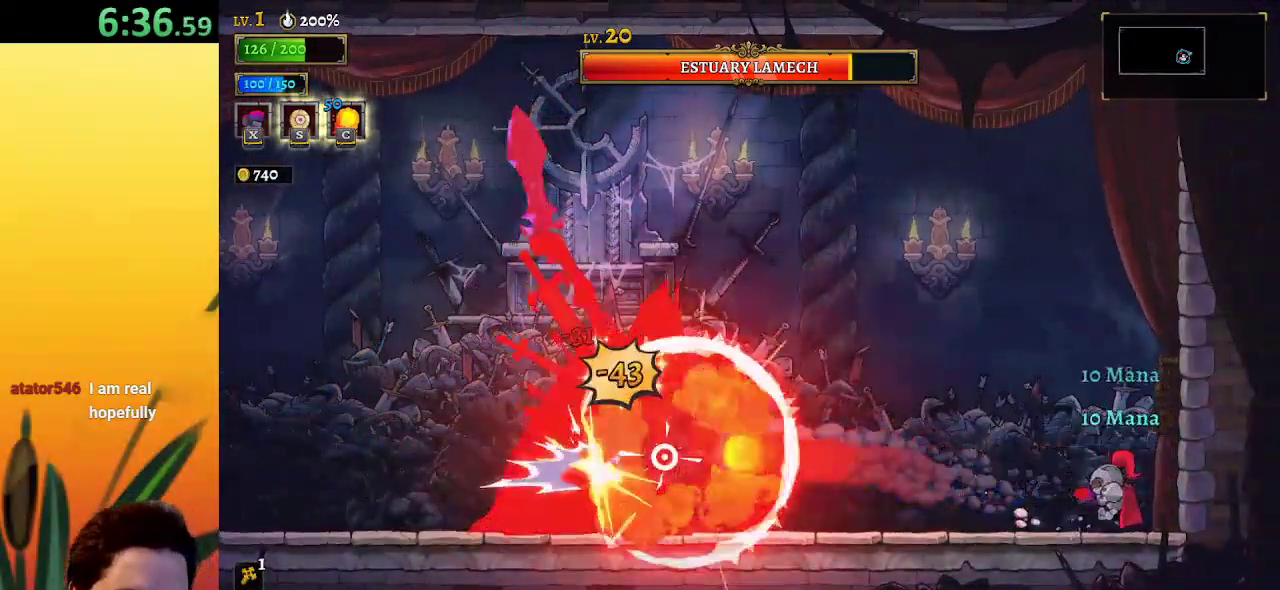
{"keys": [], "events": [[83, "left", "down"], [133, "right", "up"], [183, "x", "down"], [217, "left", "up"], [217, "x", "up"]]}
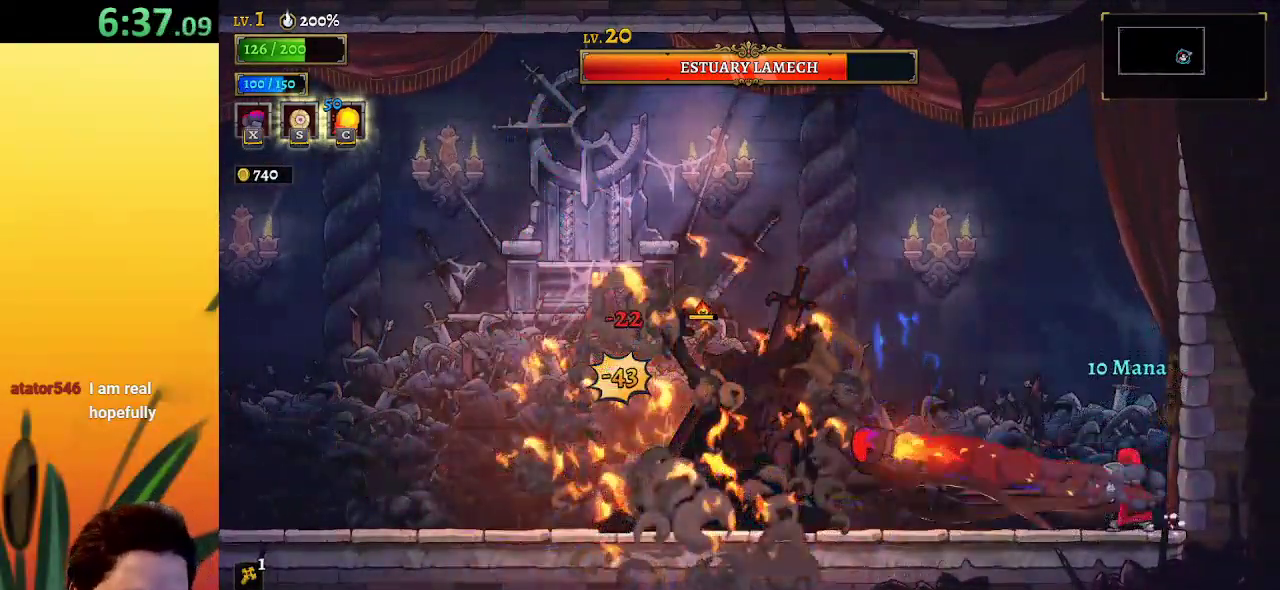
{"keys": ["left", "z"], "events": [[100, "left", "down"], [183, "z", "down"]]}
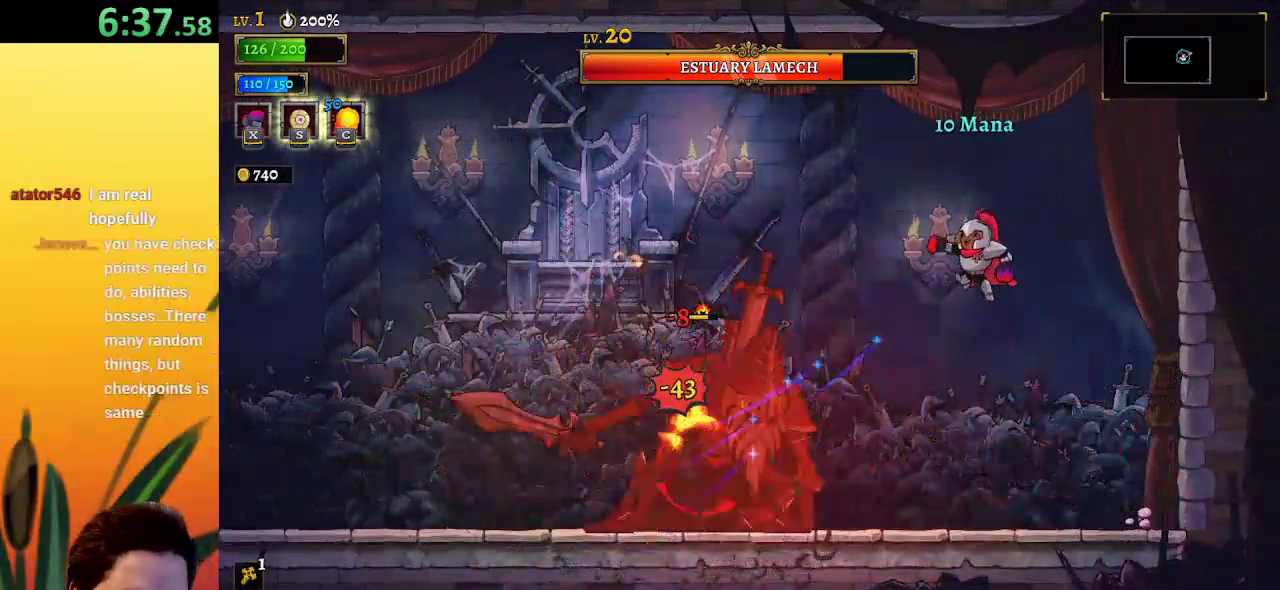
{"keys": ["left"], "events": [[83, "z", "up"], [117, "a", "down"], [483, "a", "up"]]}
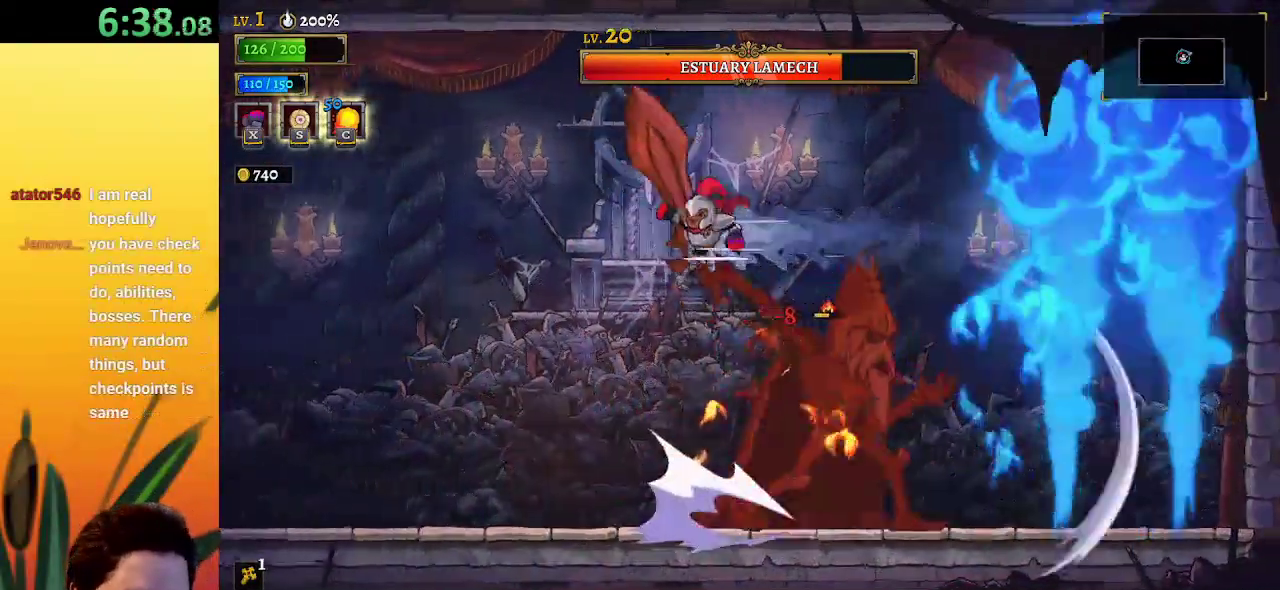
{"keys": ["left"], "events": []}